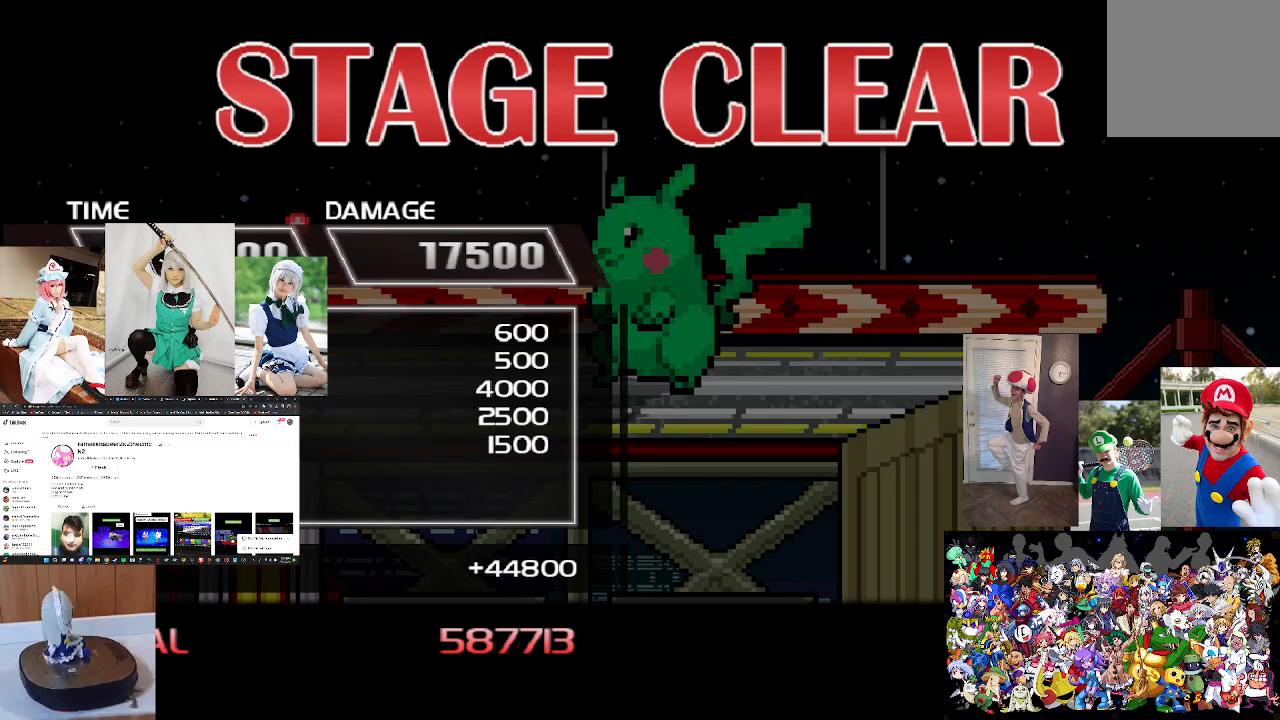
Gameplay with a controller (Xbox layout); each line is a JSON object with the inputs held at the frame after it. "events" lists button and stick changes between this image and that frame as [ms after this image, input, new state], when the widget could be followed in between.
{"buttons": [], "left_stick": "center", "right_stick": "center", "events": []}
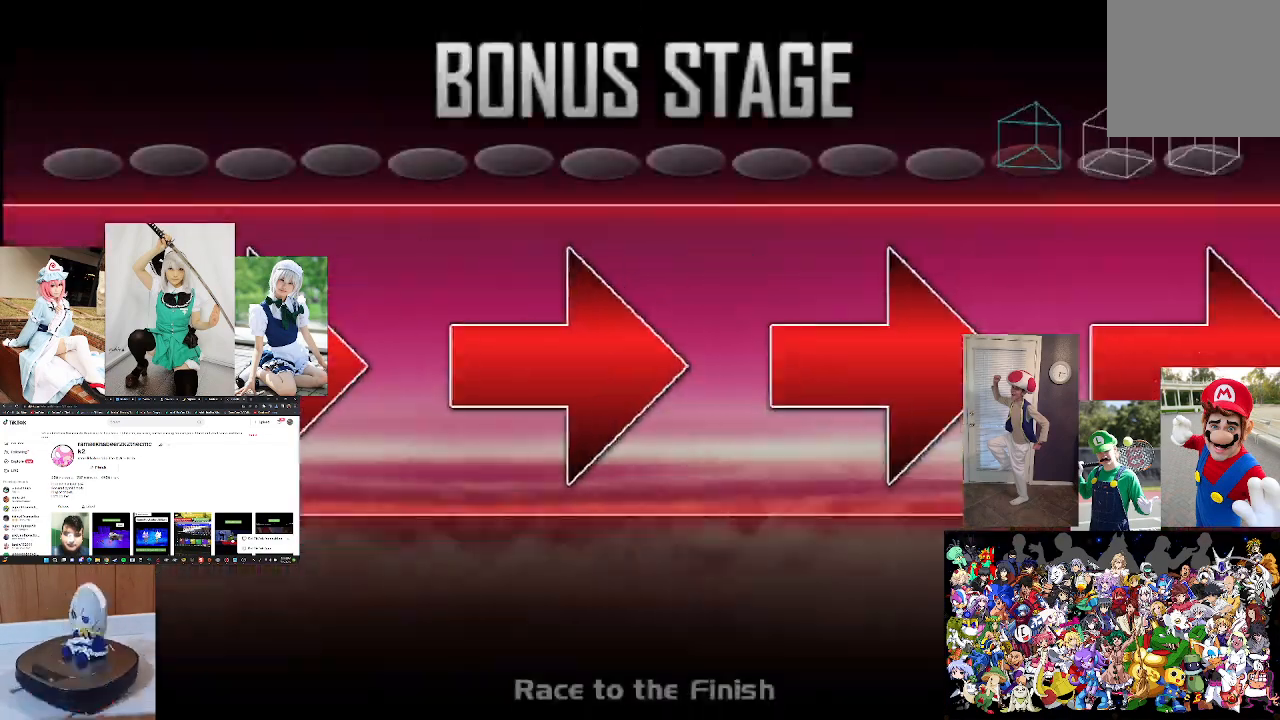
{"buttons": ["START"], "left_stick": "center", "right_stick": "center", "events": [[367, "A", "down"], [367, "START", "down"], [500, "A", "up"]]}
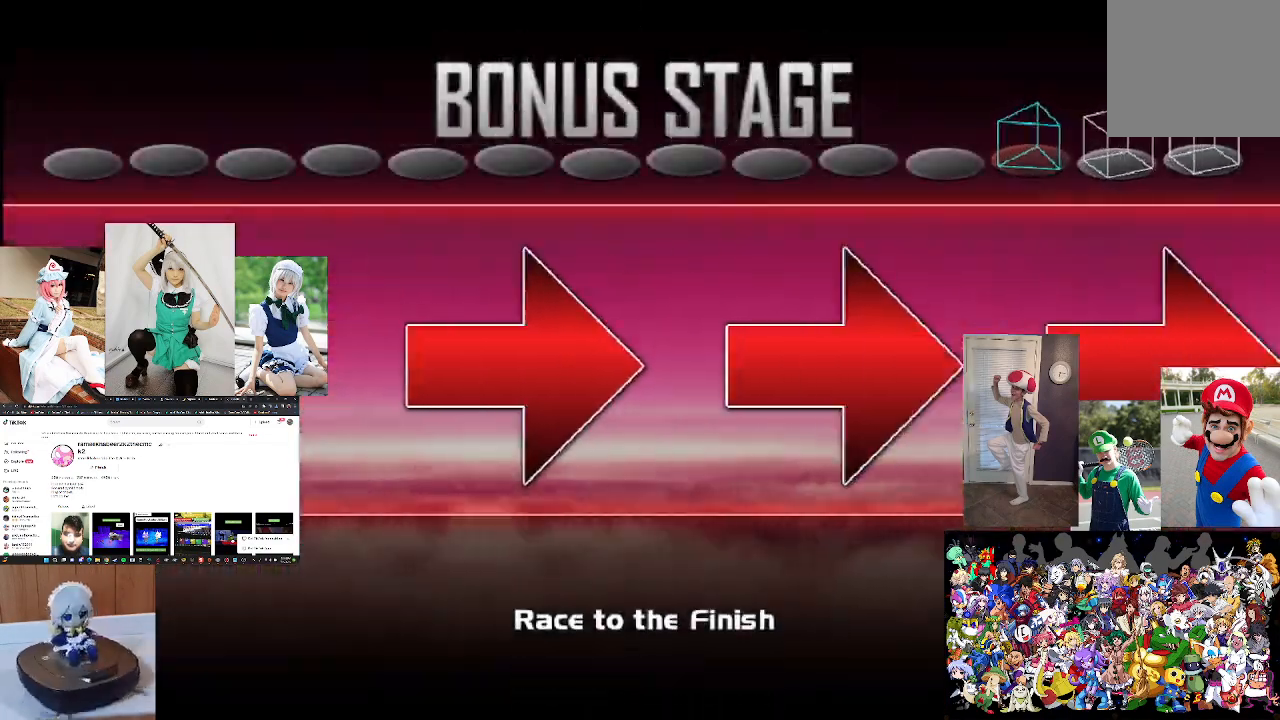
{"buttons": [], "left_stick": "center", "right_stick": "center", "events": [[33, "START", "up"], [133, "START", "down"], [167, "A", "down"], [267, "START", "up"], [300, "A", "up"]]}
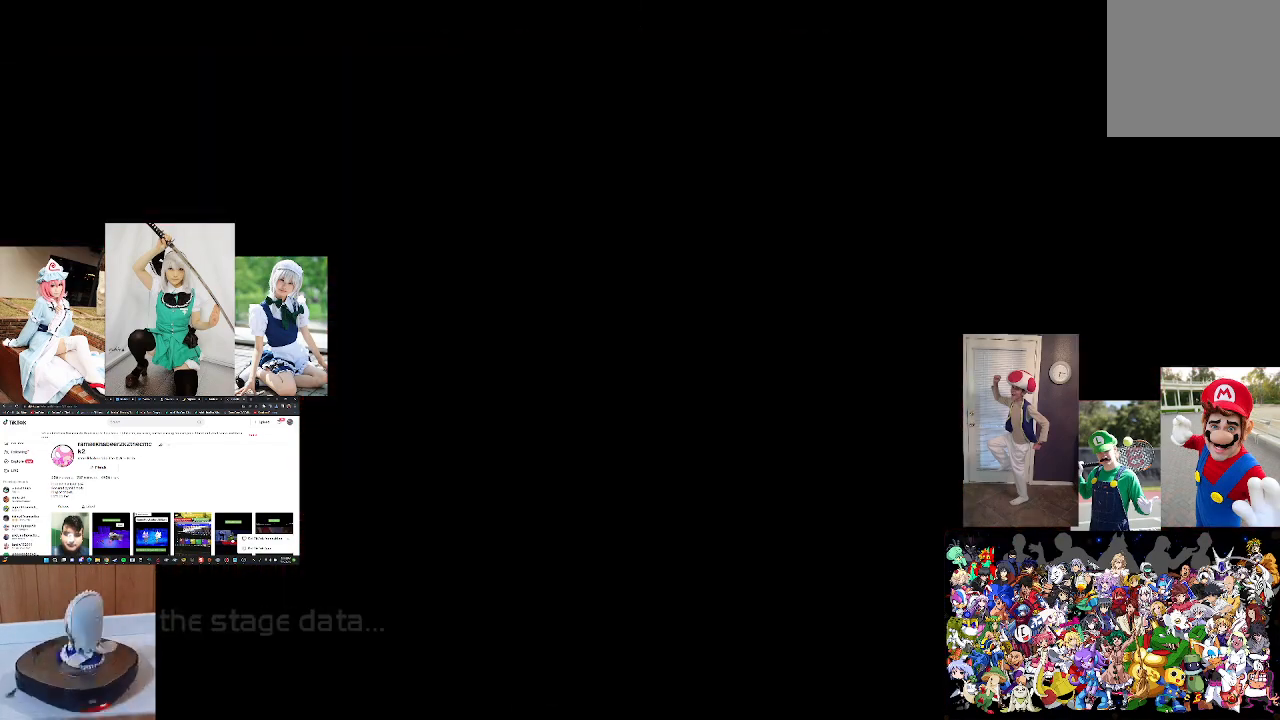
{"buttons": [], "left_stick": "center", "right_stick": "center", "events": []}
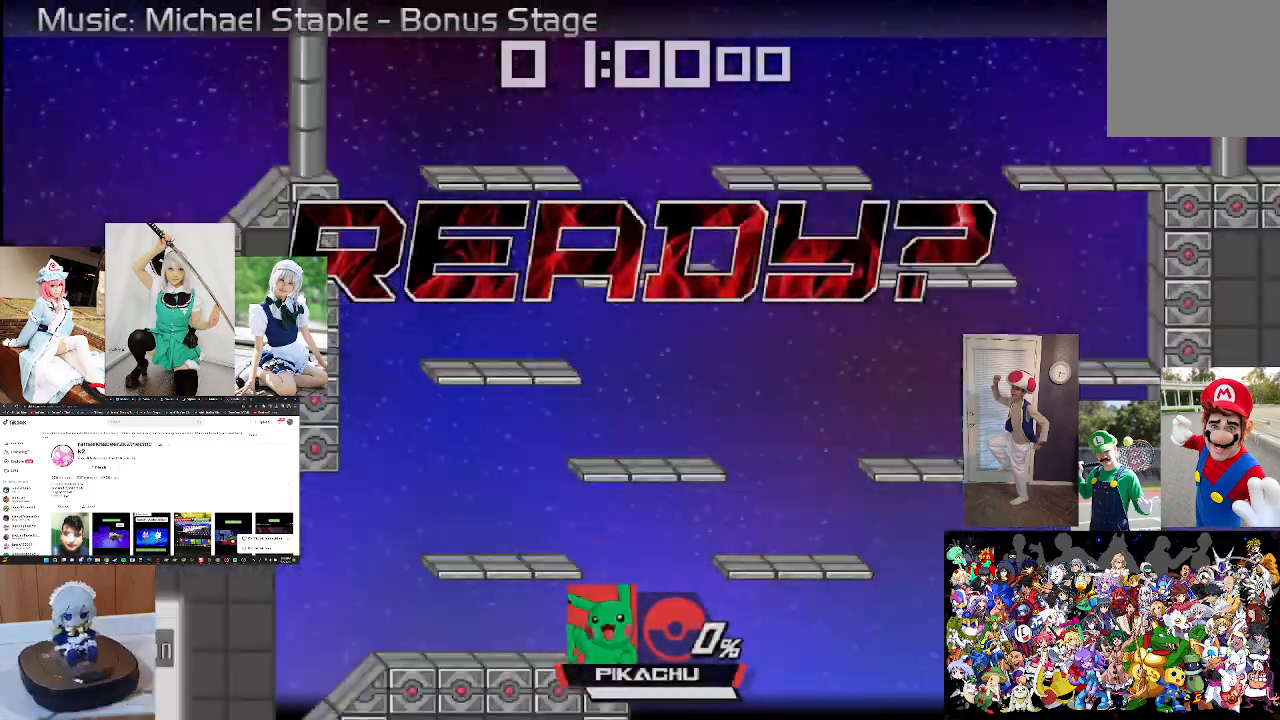
{"buttons": [], "left_stick": "center", "right_stick": "center", "events": []}
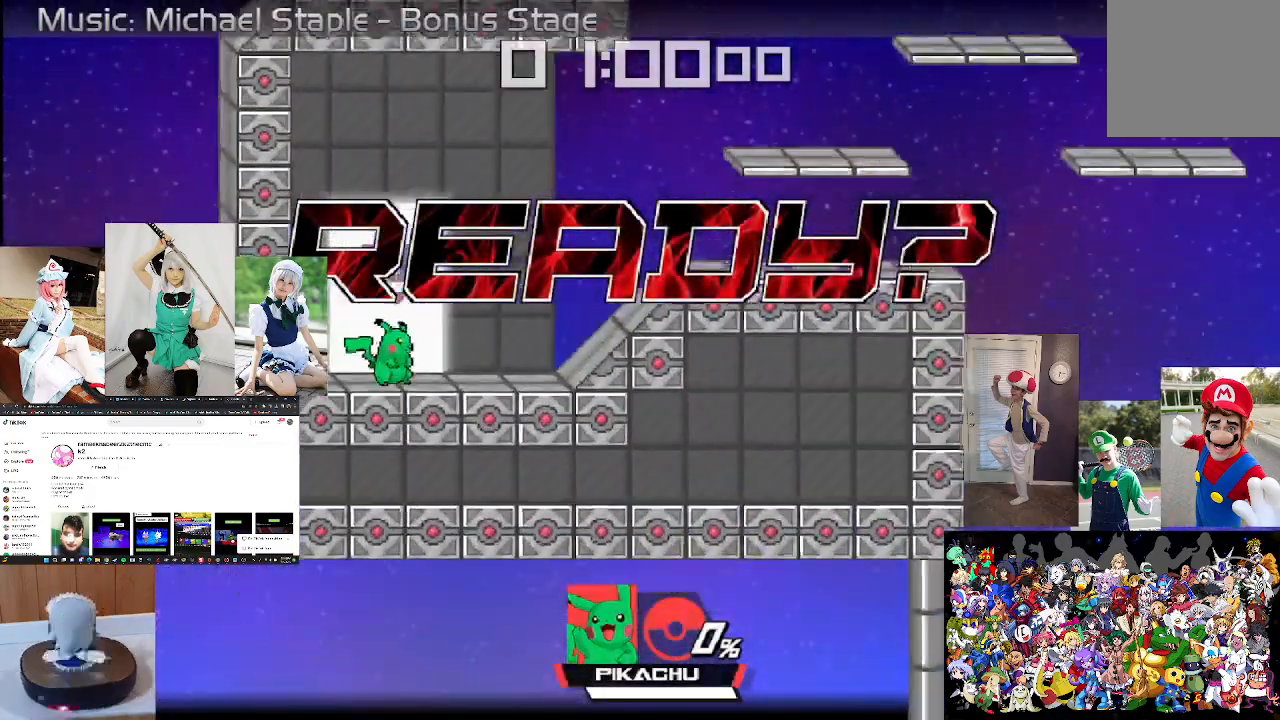
{"buttons": [], "left_stick": "center", "right_stick": "center", "events": []}
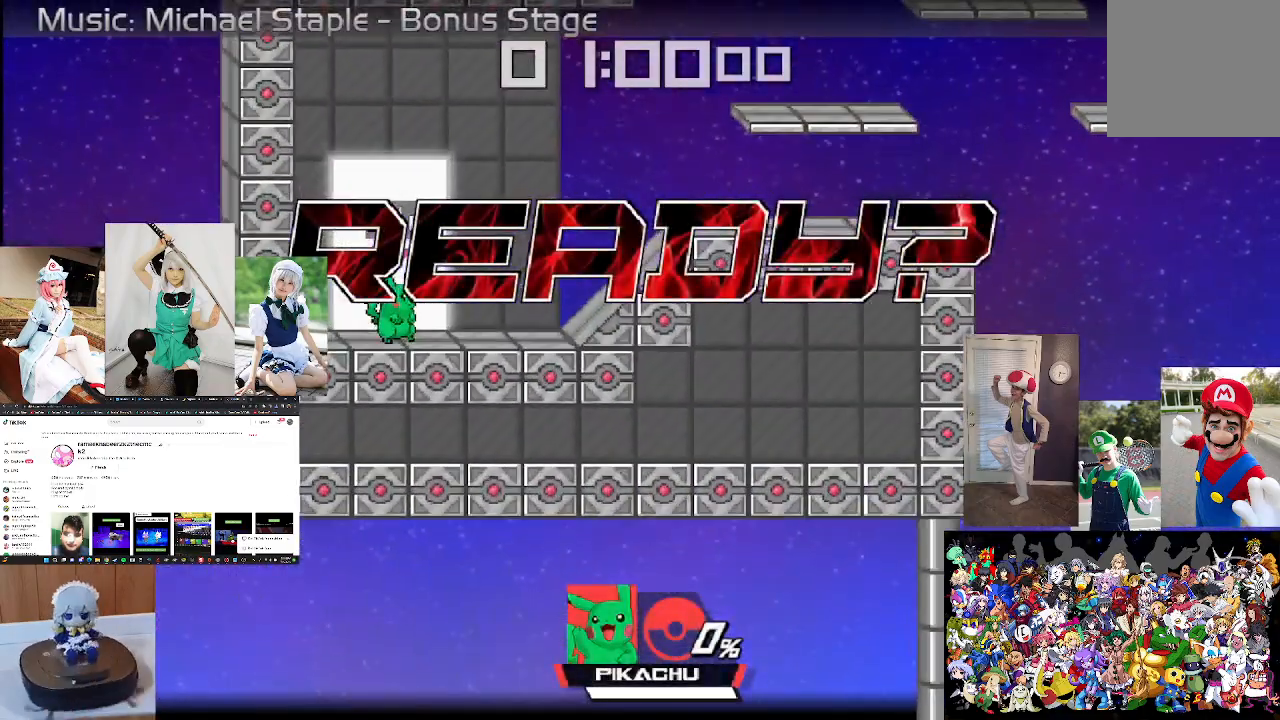
{"buttons": [], "left_stick": "center", "right_stick": "center", "events": []}
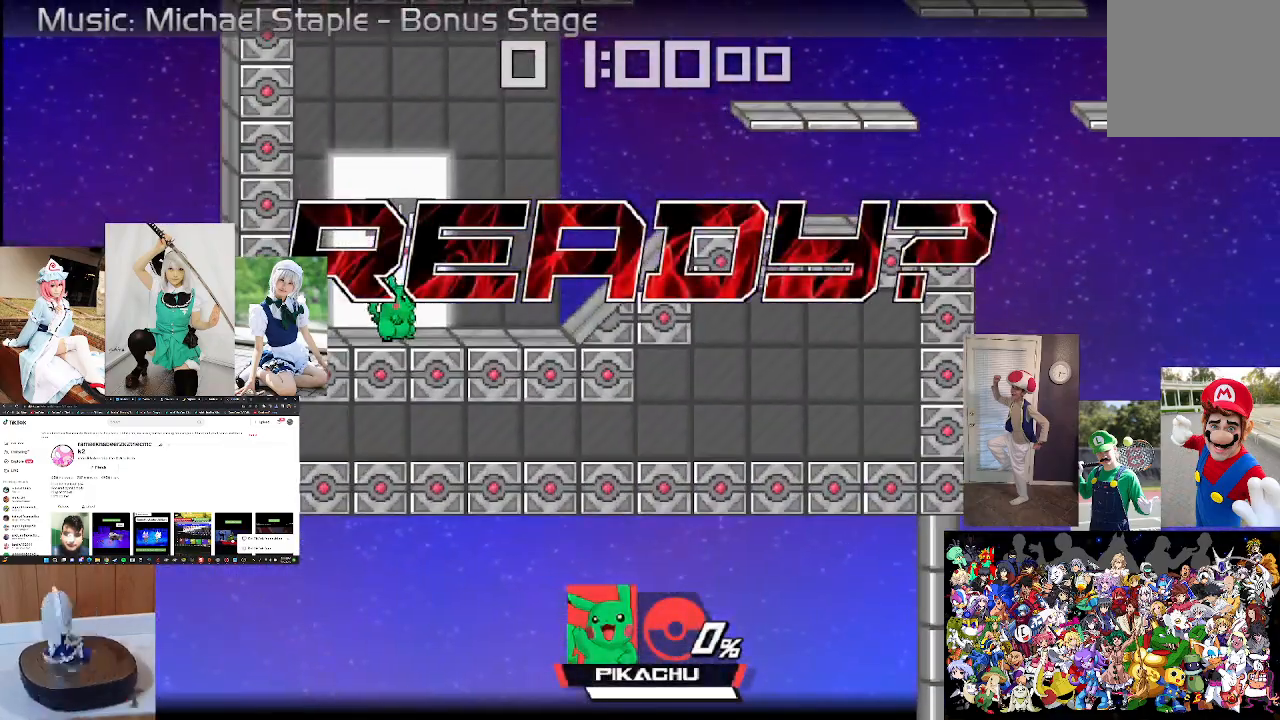
{"buttons": [], "left_stick": "right", "right_stick": "center", "events": [[67, "left_stick", "right"]]}
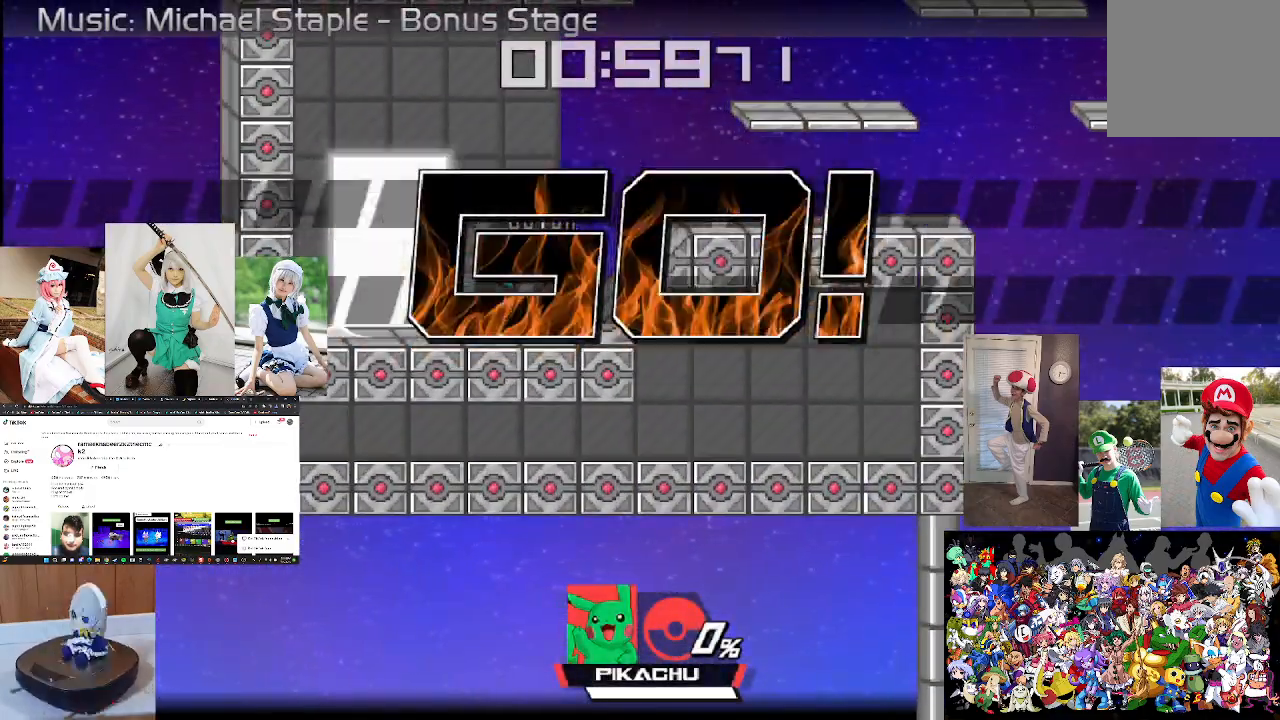
{"buttons": [], "left_stick": "right", "right_stick": "center", "events": [[367, "X", "down"], [433, "X", "up"]]}
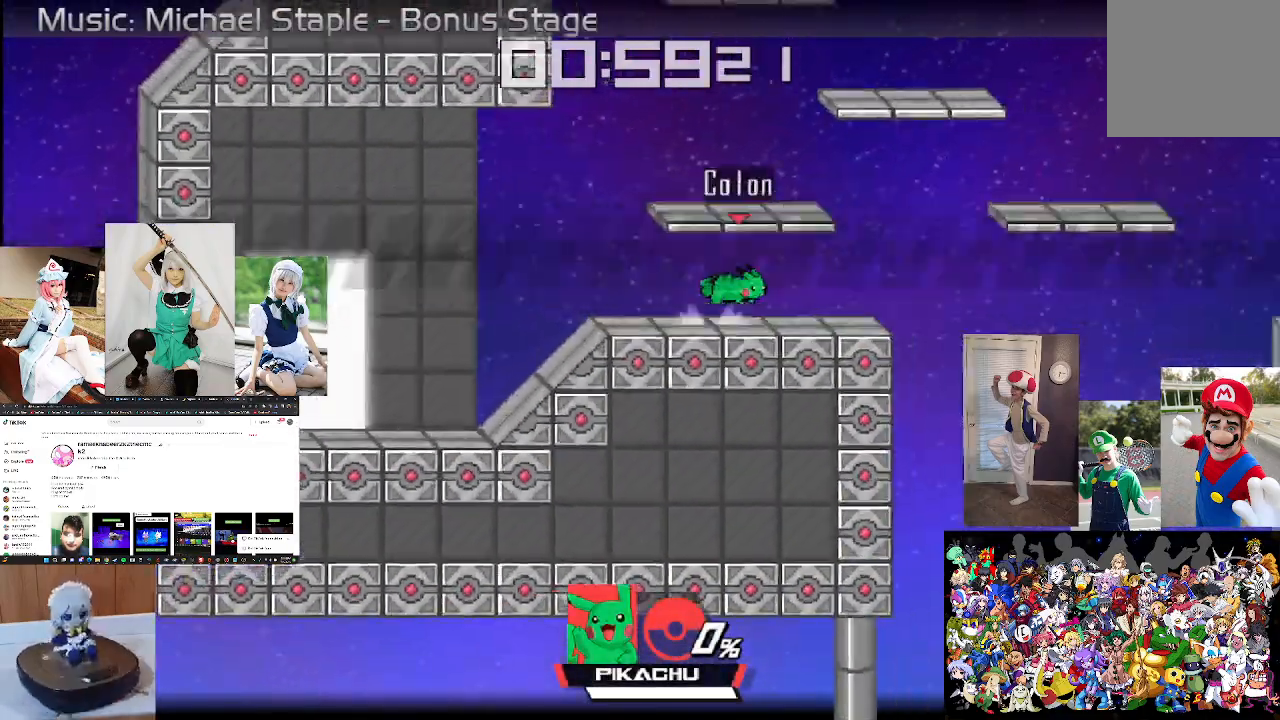
{"buttons": [], "left_stick": "right", "right_stick": "center", "events": []}
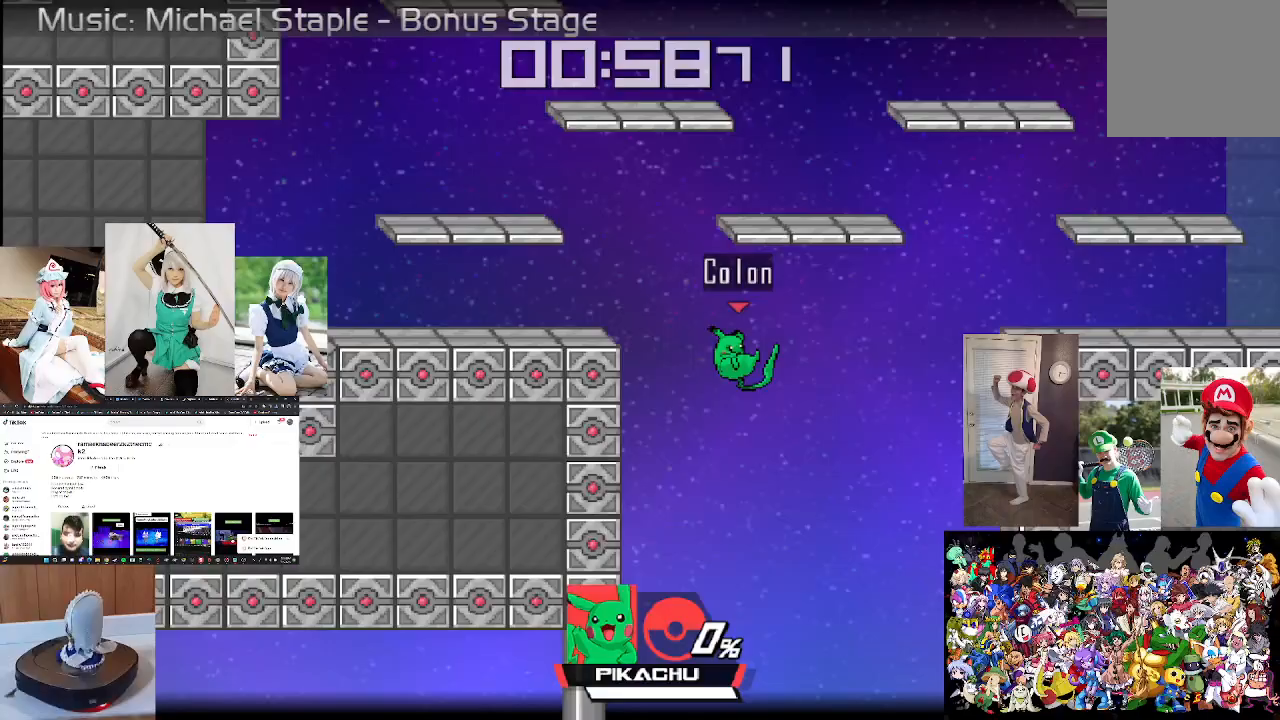
{"buttons": ["X", "L1"], "left_stick": "right", "right_stick": "center", "events": [[133, "X", "down"], [467, "L1", "down"]]}
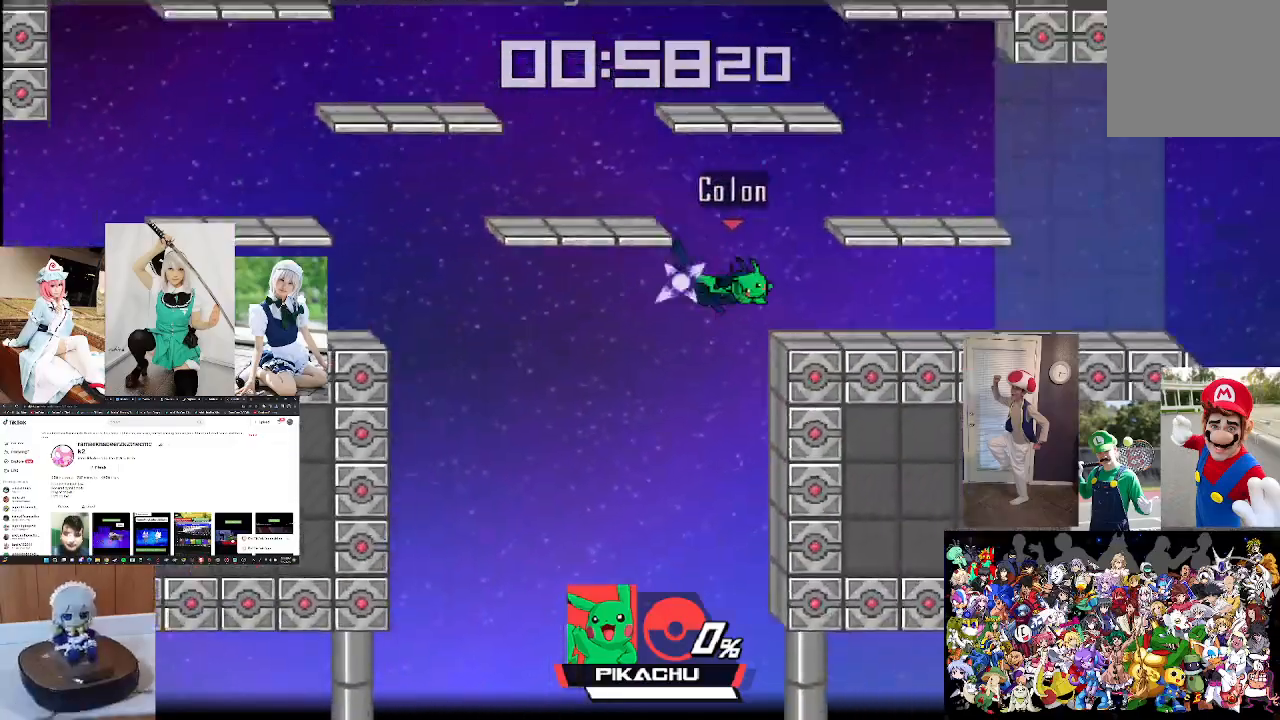
{"buttons": [], "left_stick": "right", "right_stick": "center", "events": [[100, "L1", "up"], [200, "X", "up"], [300, "left_stick", "center"], [400, "left_stick", "right"]]}
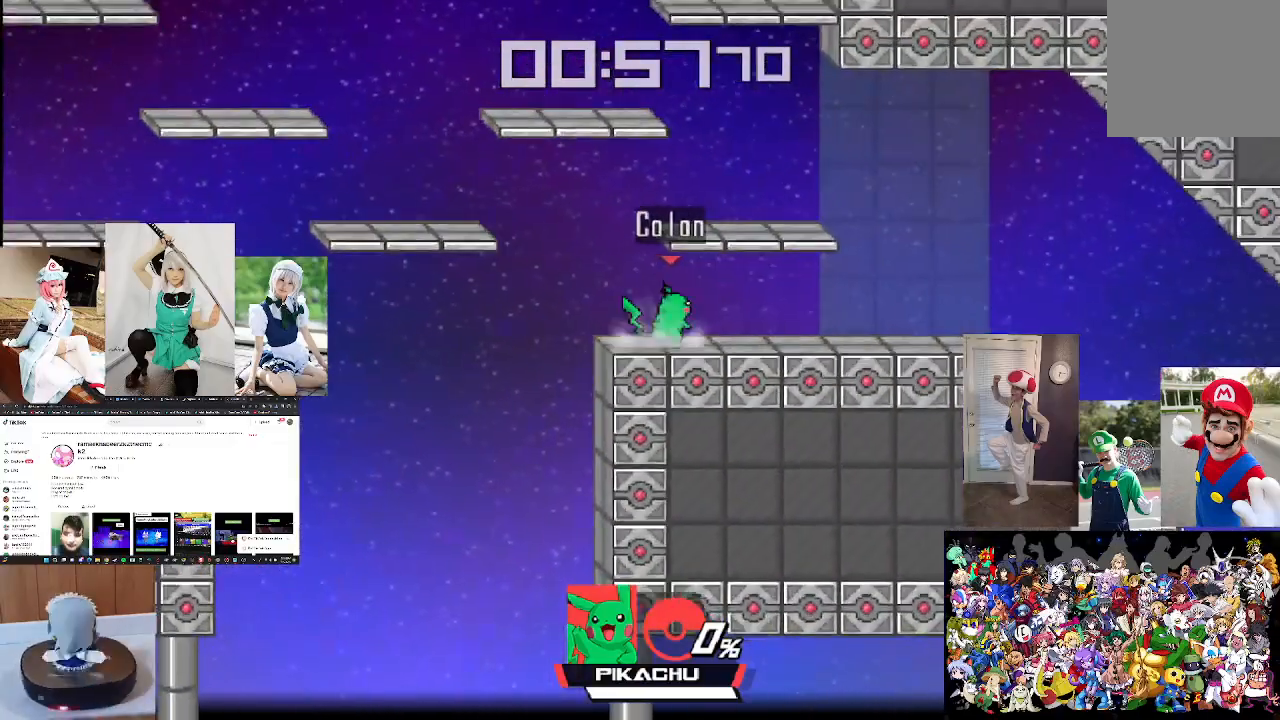
{"buttons": [], "left_stick": "right", "right_stick": "center", "events": [[300, "left_stick", "center"], [400, "left_stick", "right"]]}
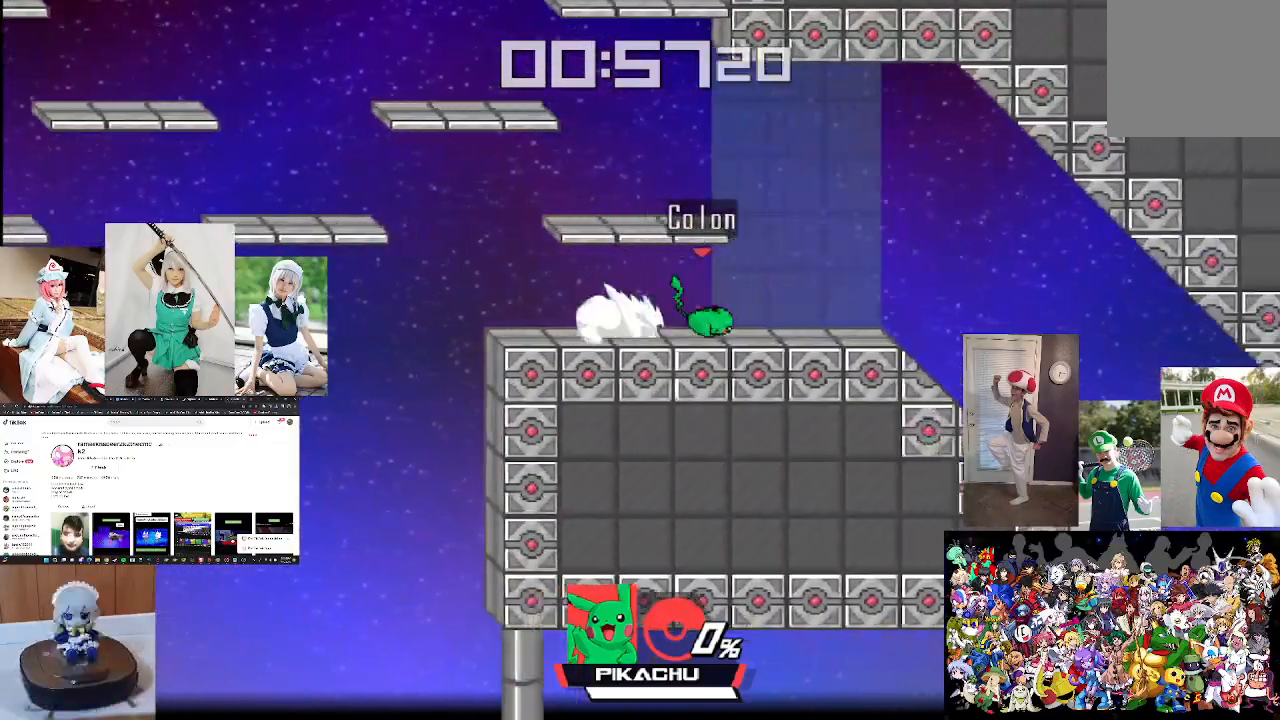
{"buttons": [], "left_stick": "right", "right_stick": "center", "events": []}
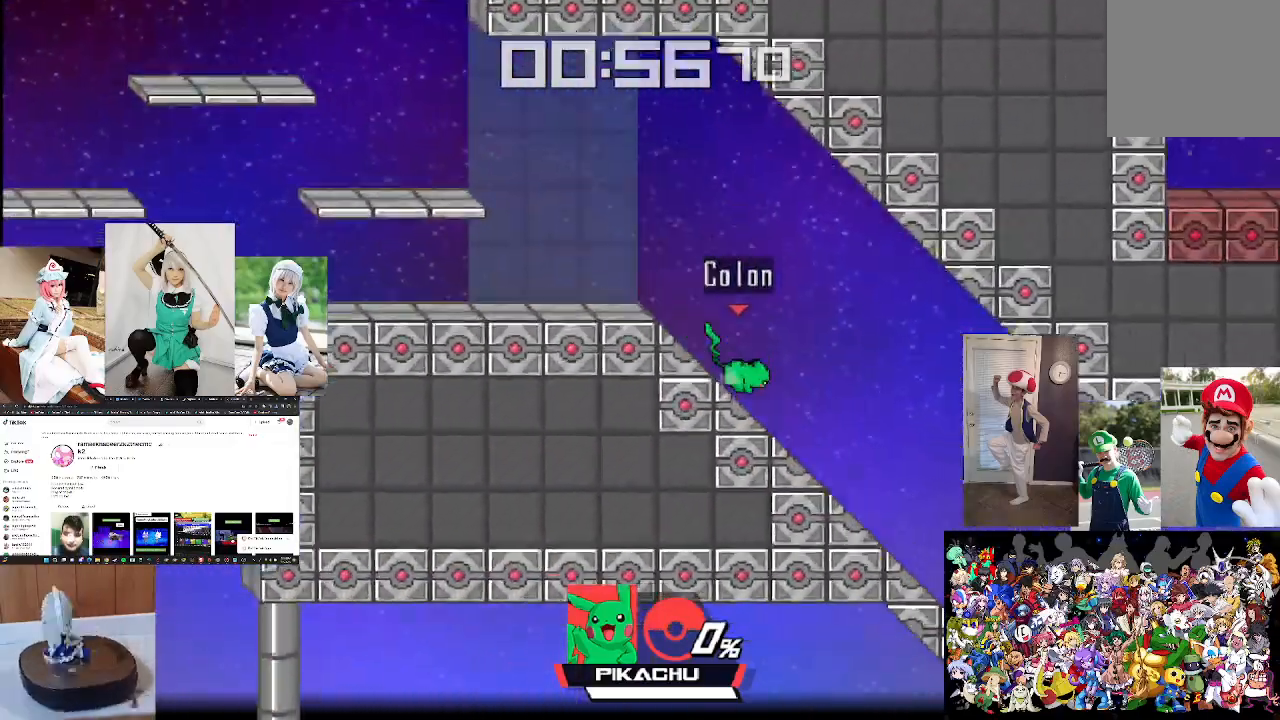
{"buttons": [], "left_stick": "right", "right_stick": "center", "events": []}
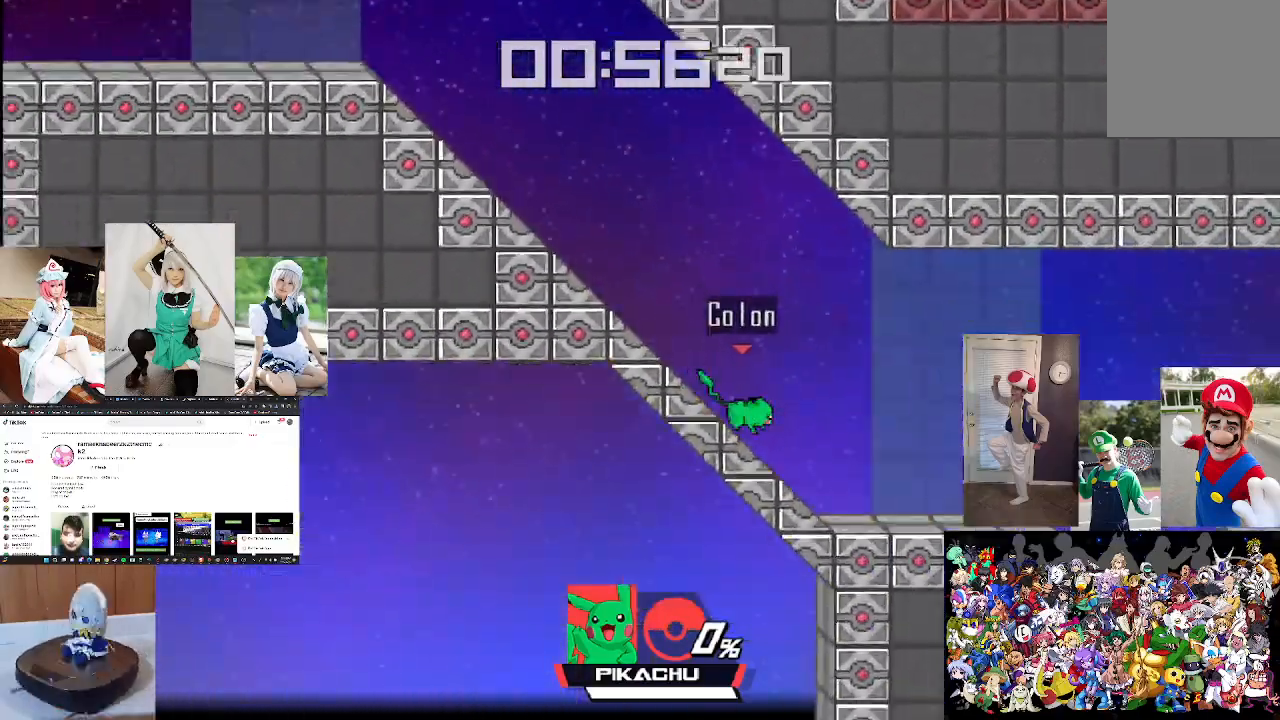
{"buttons": [], "left_stick": "right", "right_stick": "center", "events": [[367, "X", "down"], [467, "X", "up"]]}
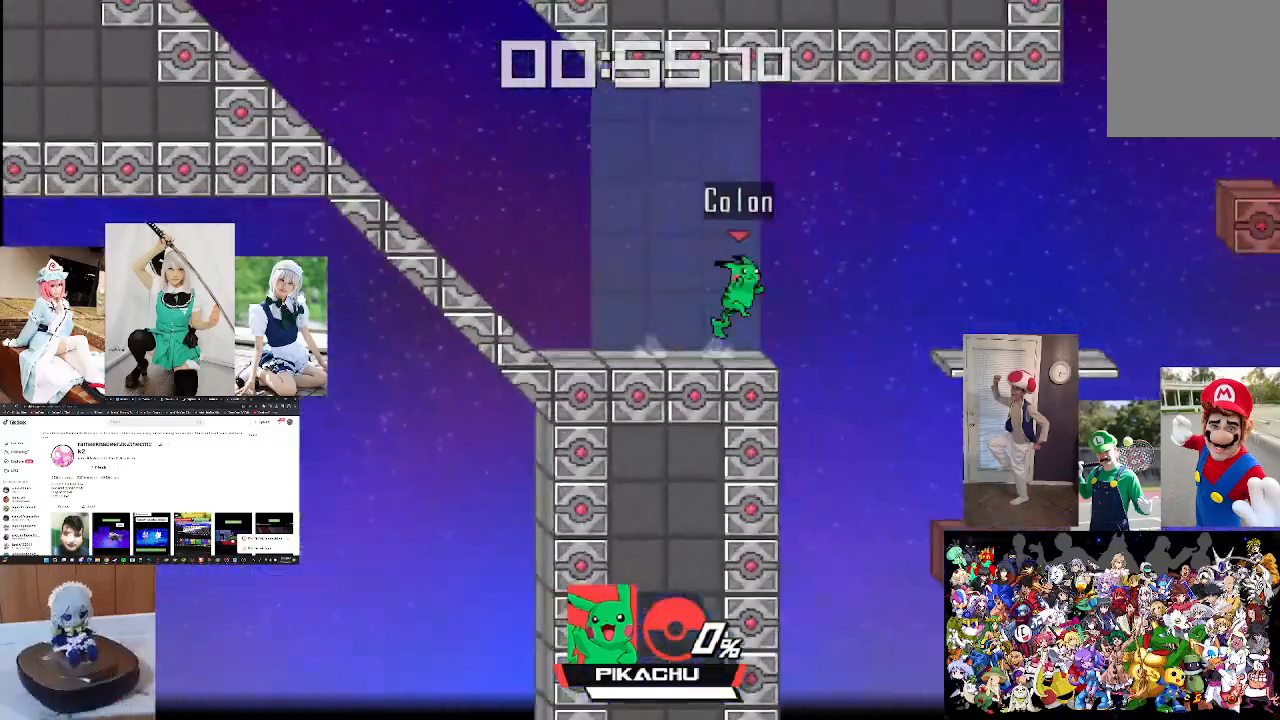
{"buttons": [], "left_stick": "right", "right_stick": "center"}
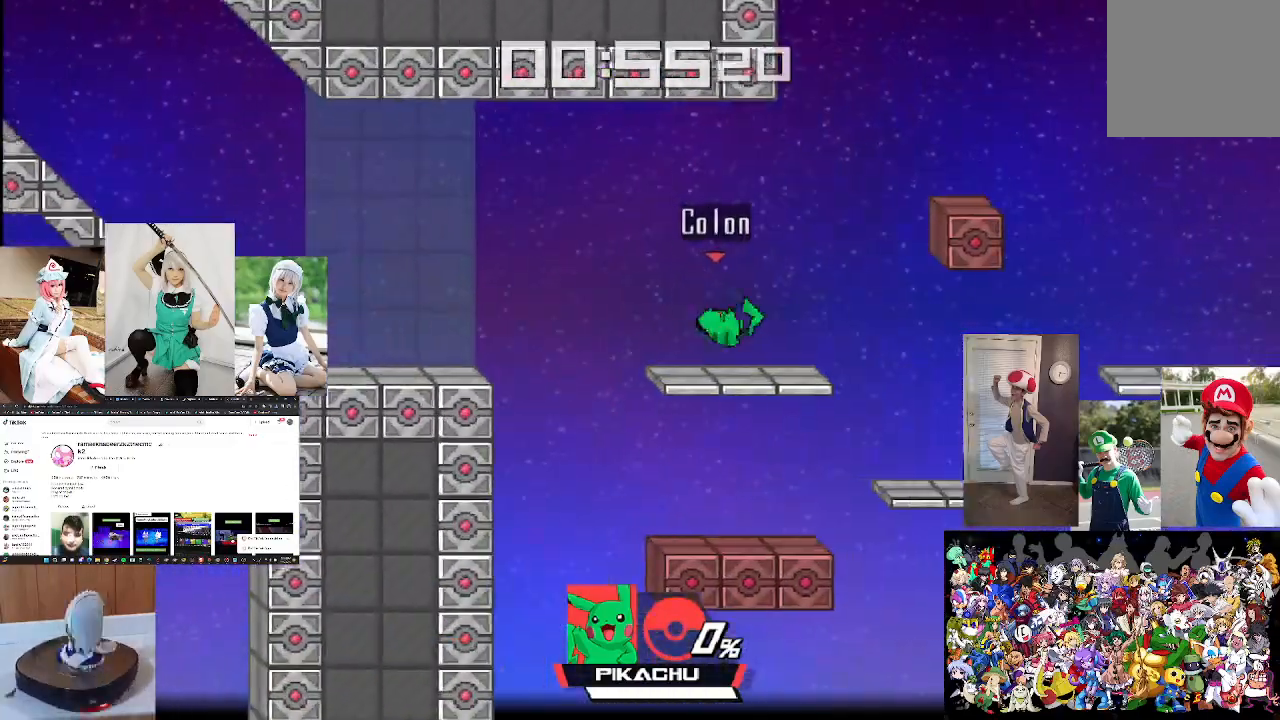
{"buttons": [], "left_stick": "right", "right_stick": "center", "events": [[200, "left_stick", "center"], [300, "left_stick", "right"]]}
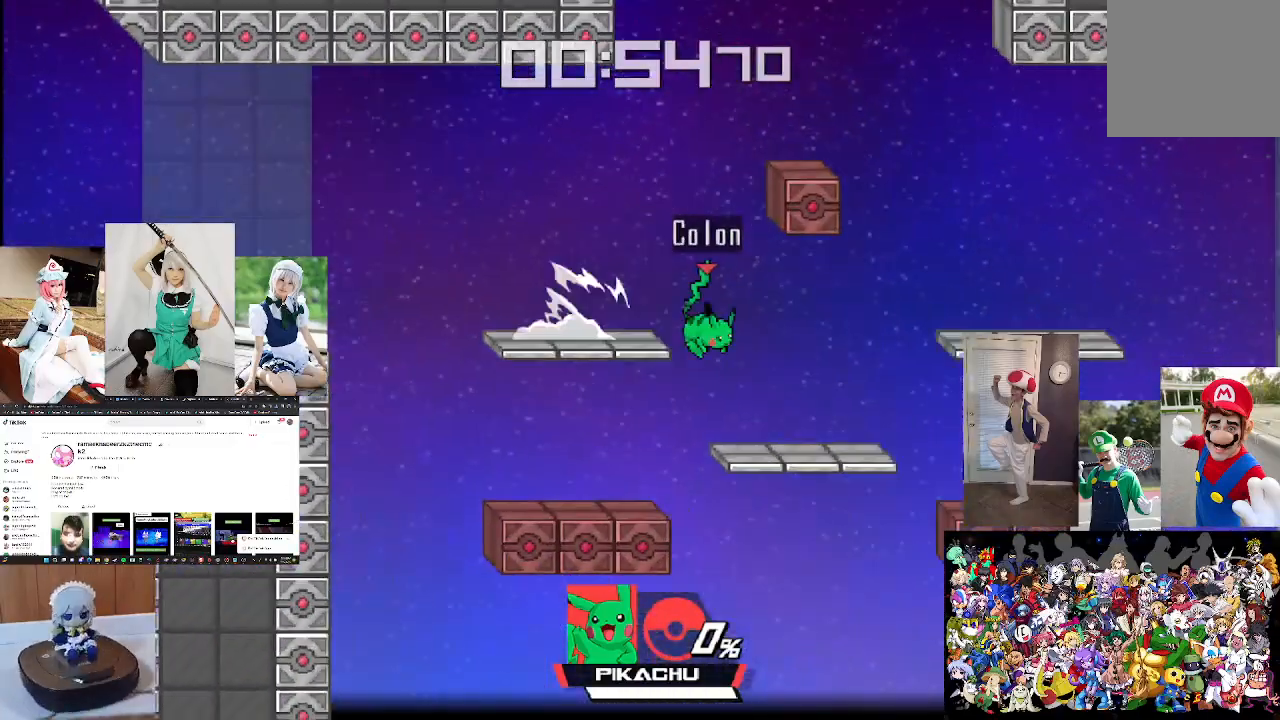
{"buttons": [], "left_stick": "right", "right_stick": "center", "events": [[200, "left_stick", "center"], [333, "left_stick", "right"], [400, "X", "down"], [500, "X", "up"]]}
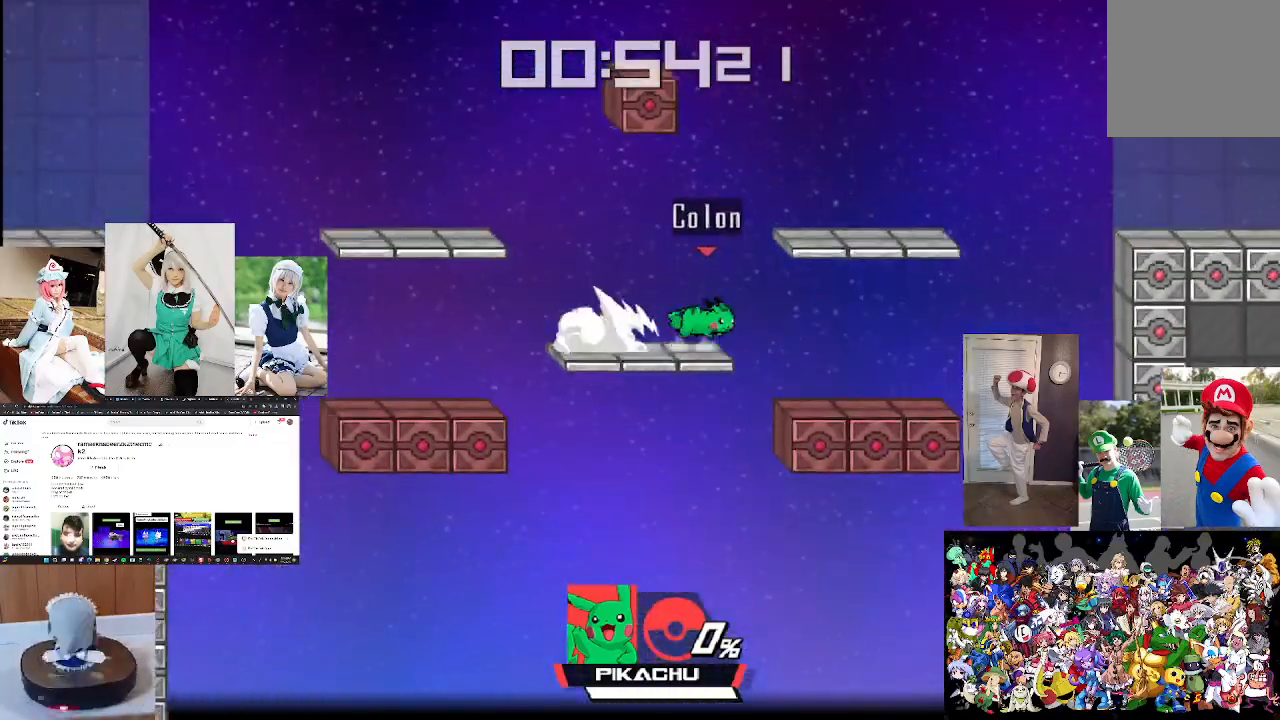
{"buttons": ["X"], "left_stick": "right", "right_stick": "center", "events": [[400, "X", "down"]]}
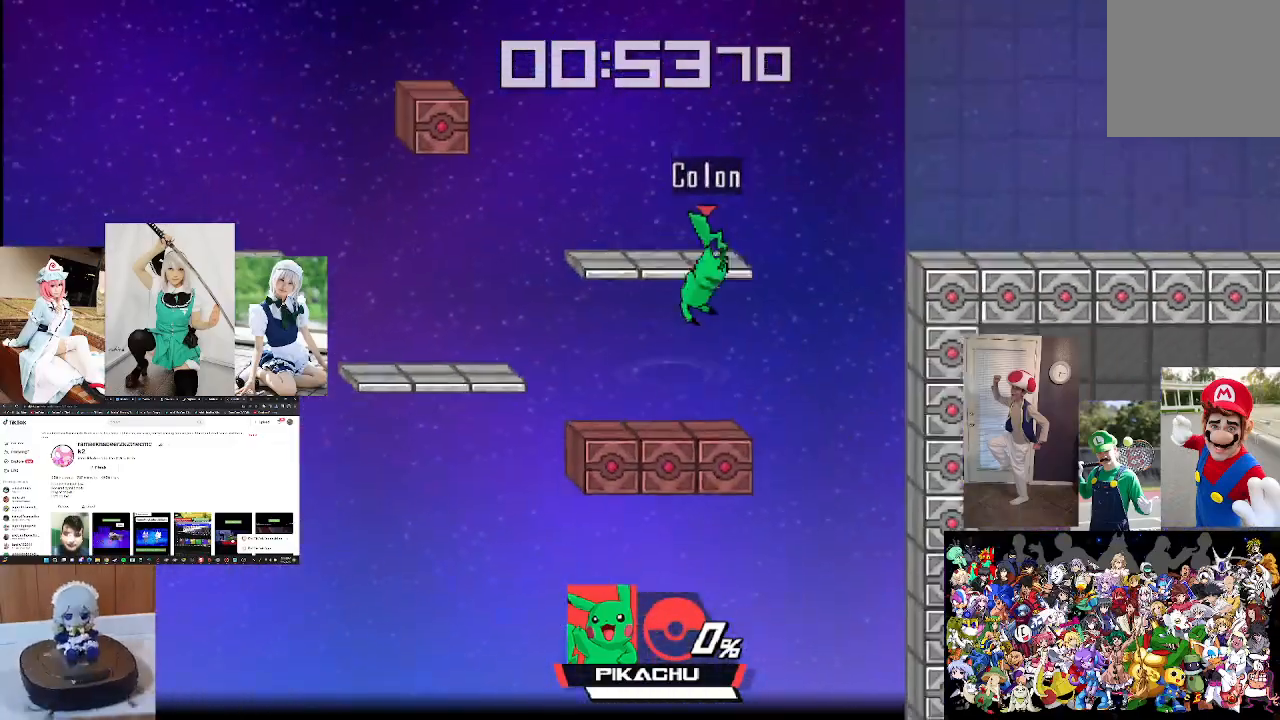
{"buttons": [], "left_stick": "up-right", "right_stick": "center", "events": [[100, "left_stick", "up-right"], [233, "B", "down"], [467, "B", "up"], [500, "X", "up"]]}
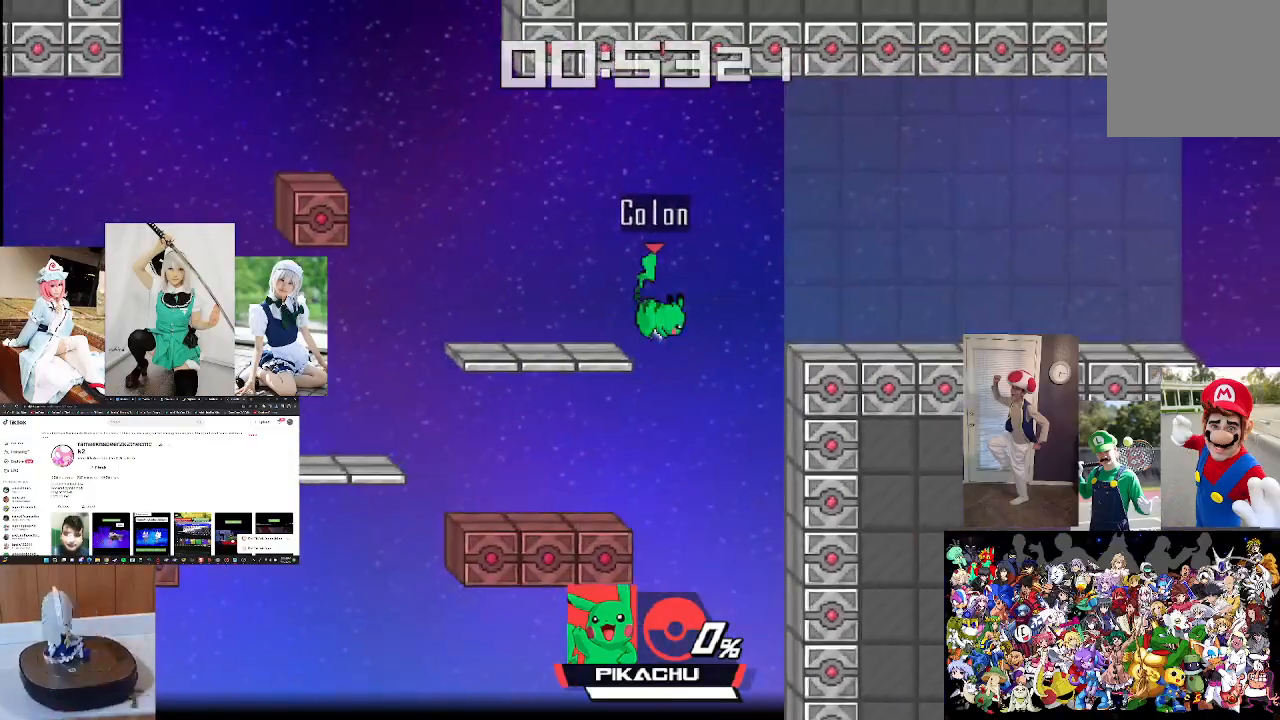
{"buttons": [], "left_stick": "center", "right_stick": "center", "events": [[33, "left_stick", "right"], [167, "B", "down"], [300, "B", "up"], [467, "left_stick", "center"]]}
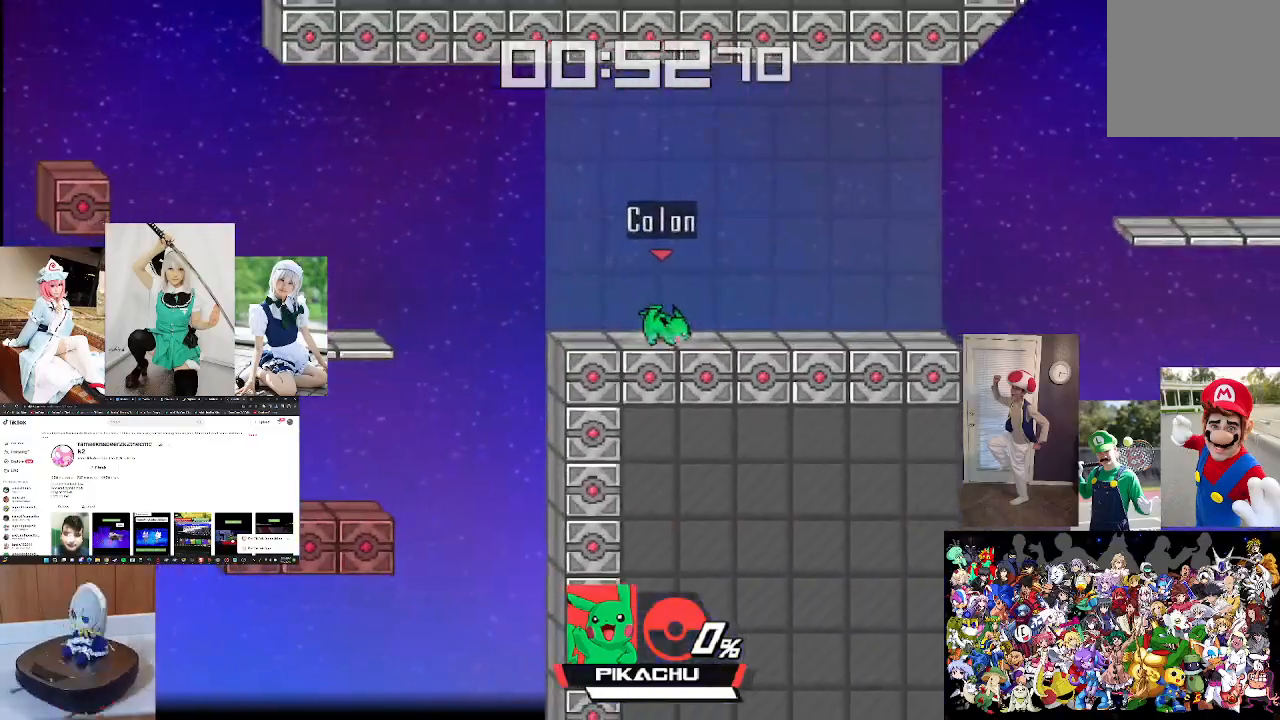
{"buttons": [], "left_stick": "center", "right_stick": "center", "events": [[33, "left_stick", "right"], [467, "left_stick", "center"]]}
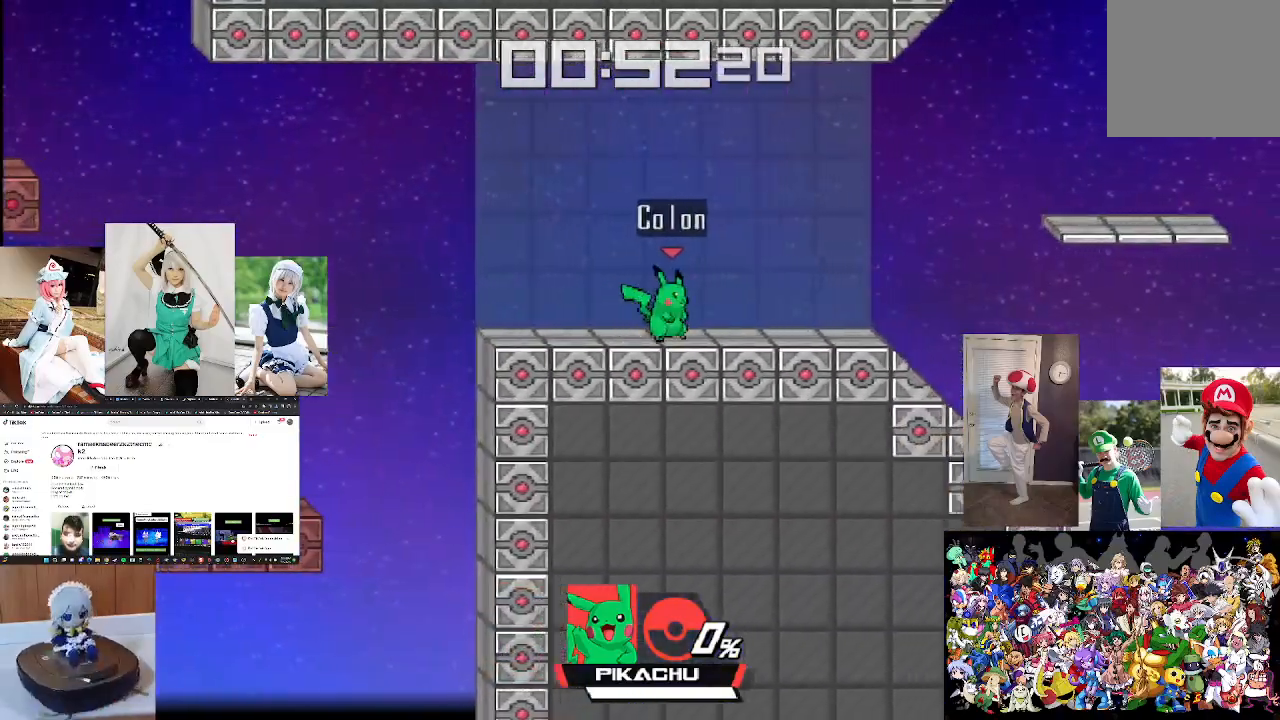
{"buttons": [], "left_stick": "right", "right_stick": "center", "events": [[33, "left_stick", "right"], [267, "X", "down"], [400, "X", "up"]]}
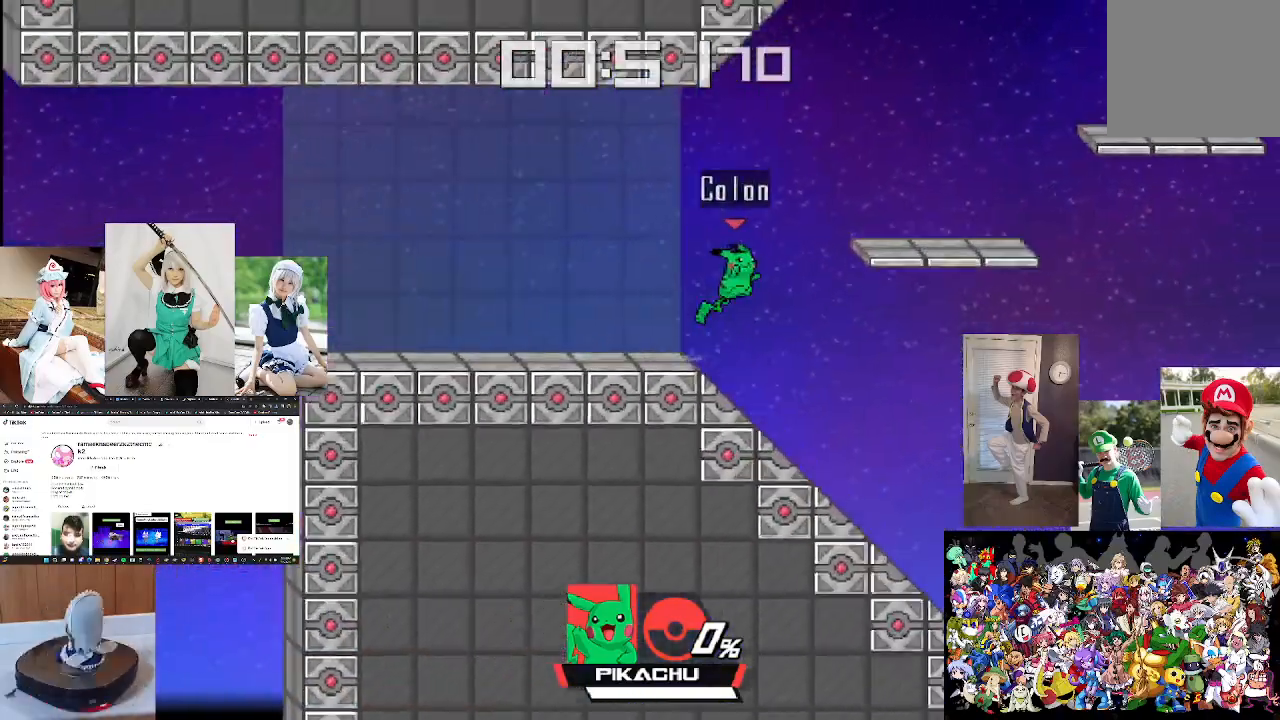
{"buttons": ["B", "X"], "left_stick": "up", "right_stick": "center", "events": [[133, "X", "down"], [300, "left_stick", "up-right"], [433, "B", "down"], [500, "left_stick", "up"]]}
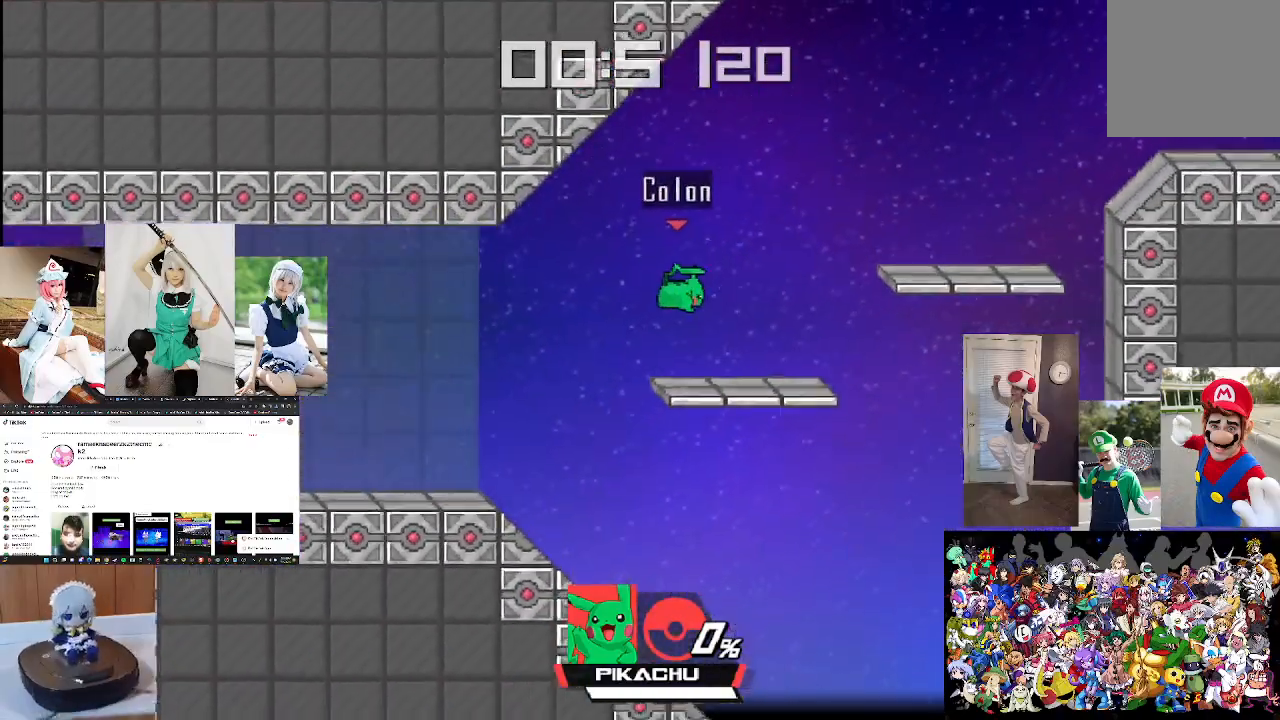
{"buttons": [], "left_stick": "right", "right_stick": "center", "events": [[167, "B", "up"], [267, "X", "up"], [300, "B", "down"], [300, "X", "down"], [333, "left_stick", "up-right"], [433, "B", "up"], [433, "X", "up"], [467, "left_stick", "right"]]}